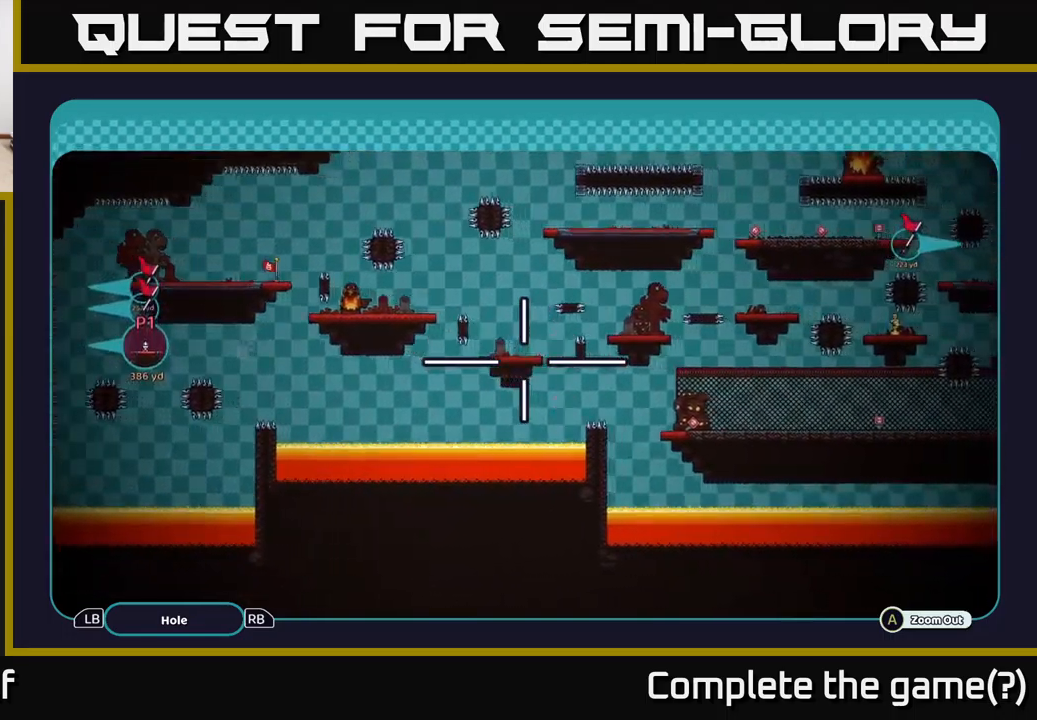
Gameplay with a controller (Xbox layout); each line is a JSON object with the inputs held at the frame after it. "events" lists button and stick changes between this image and that frame as [ms after this image, input, new state], when the widget could be followed in between. Not read: L3 R3.
{"buttons": ["A"], "left_stick": "right", "right_stick": "center", "events": []}
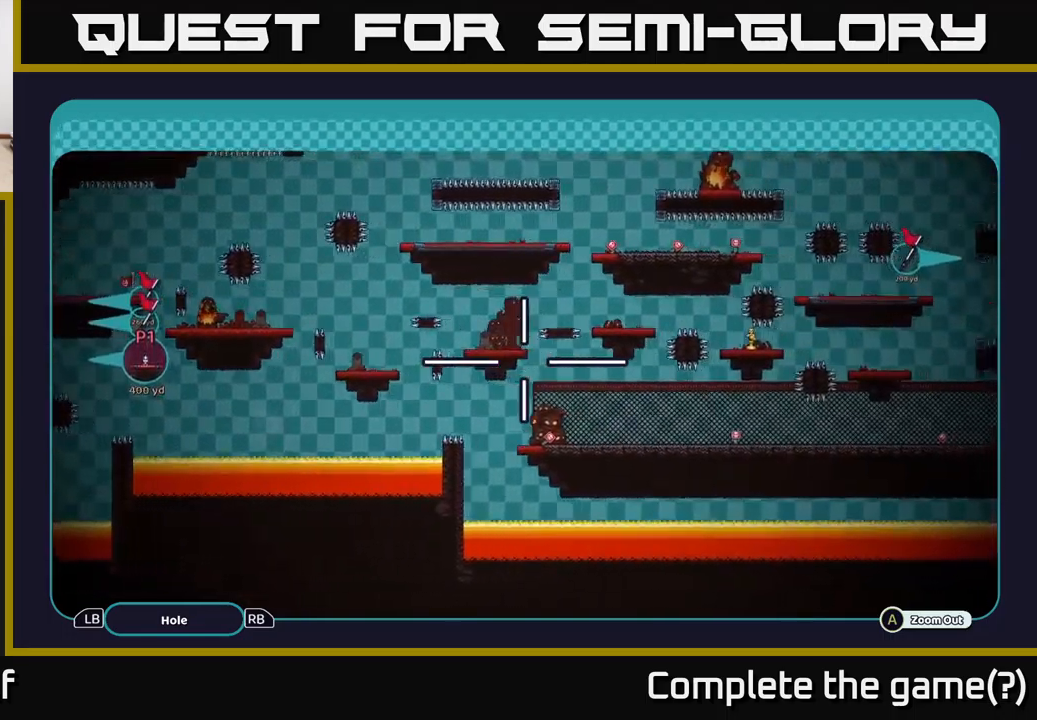
{"buttons": ["A"], "left_stick": "right", "right_stick": "center", "events": []}
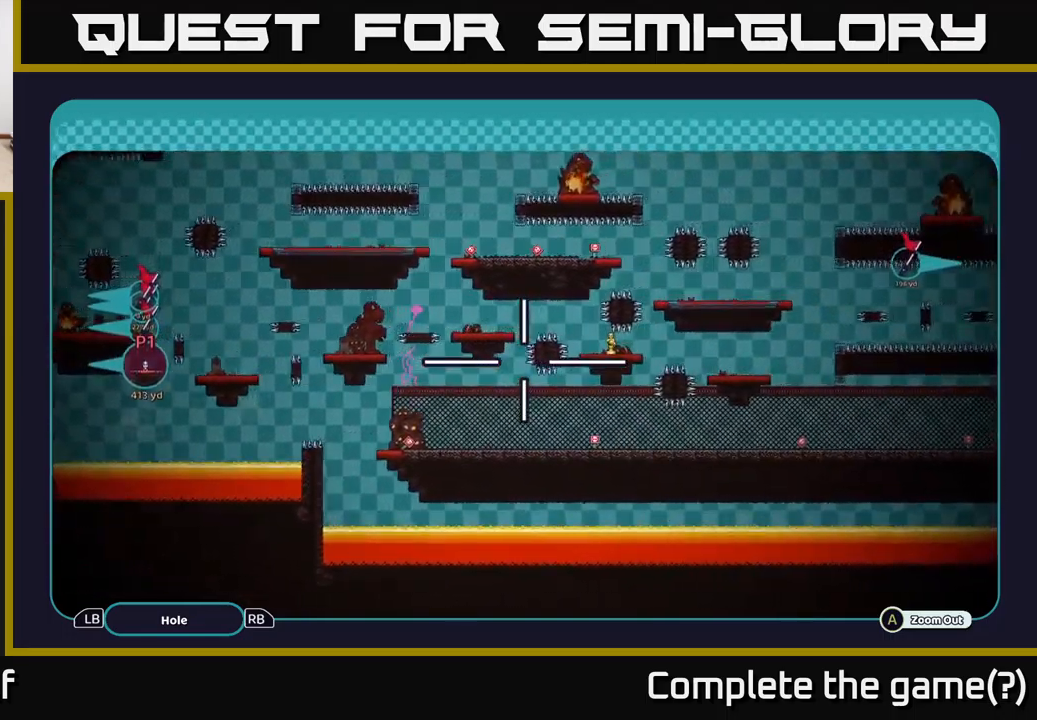
{"buttons": ["A"], "left_stick": "right", "right_stick": "center", "events": []}
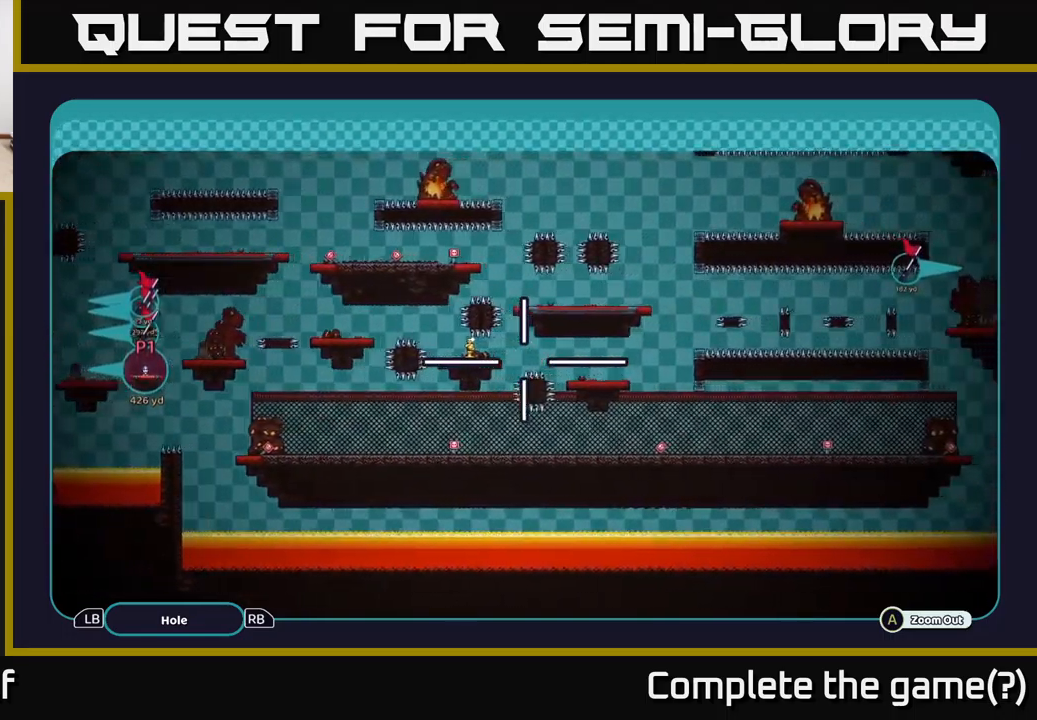
{"buttons": ["A"], "left_stick": "right", "right_stick": "center", "events": []}
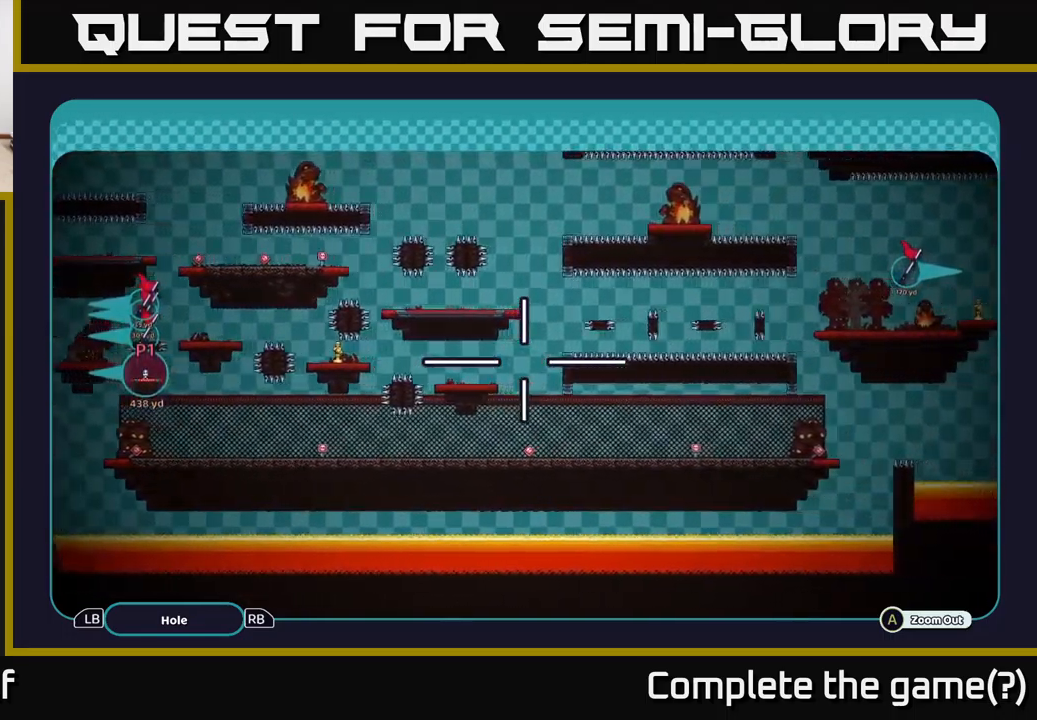
{"buttons": ["A"], "left_stick": "right", "right_stick": "center", "events": []}
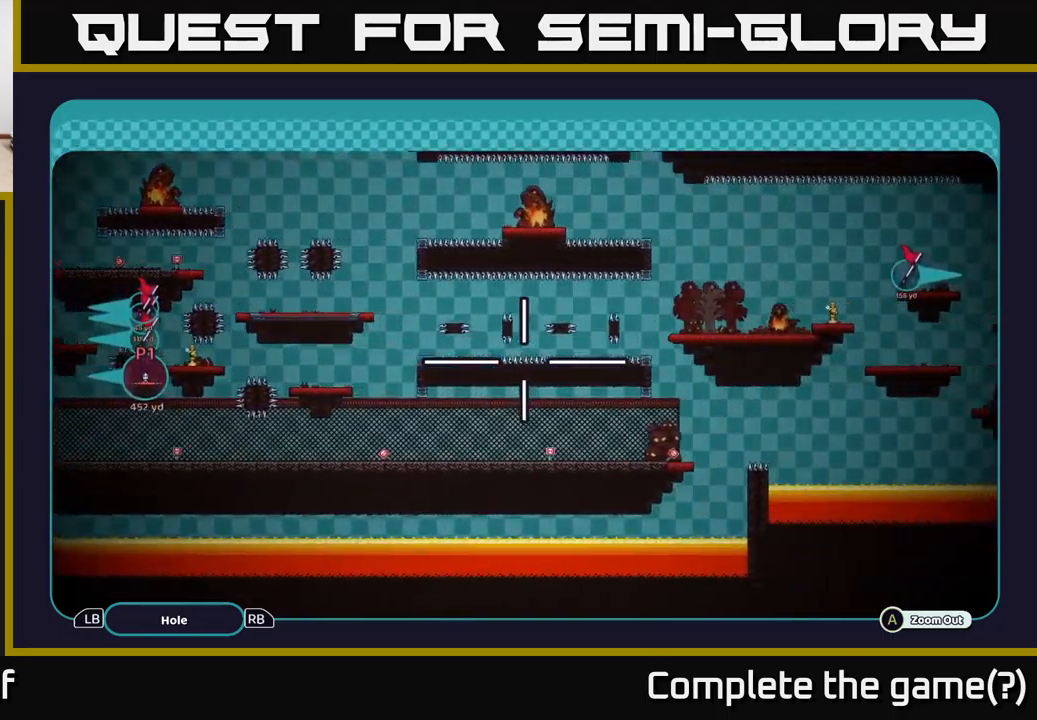
{"buttons": ["A"], "left_stick": "right", "right_stick": "center", "events": []}
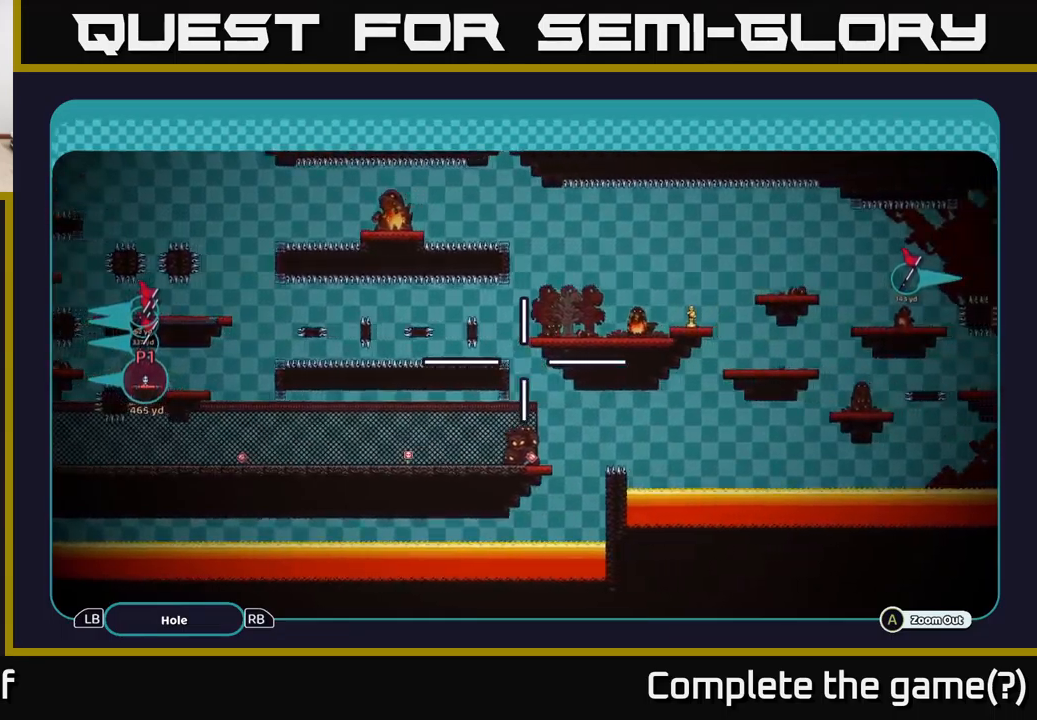
{"buttons": ["A"], "left_stick": "right", "right_stick": "center", "events": []}
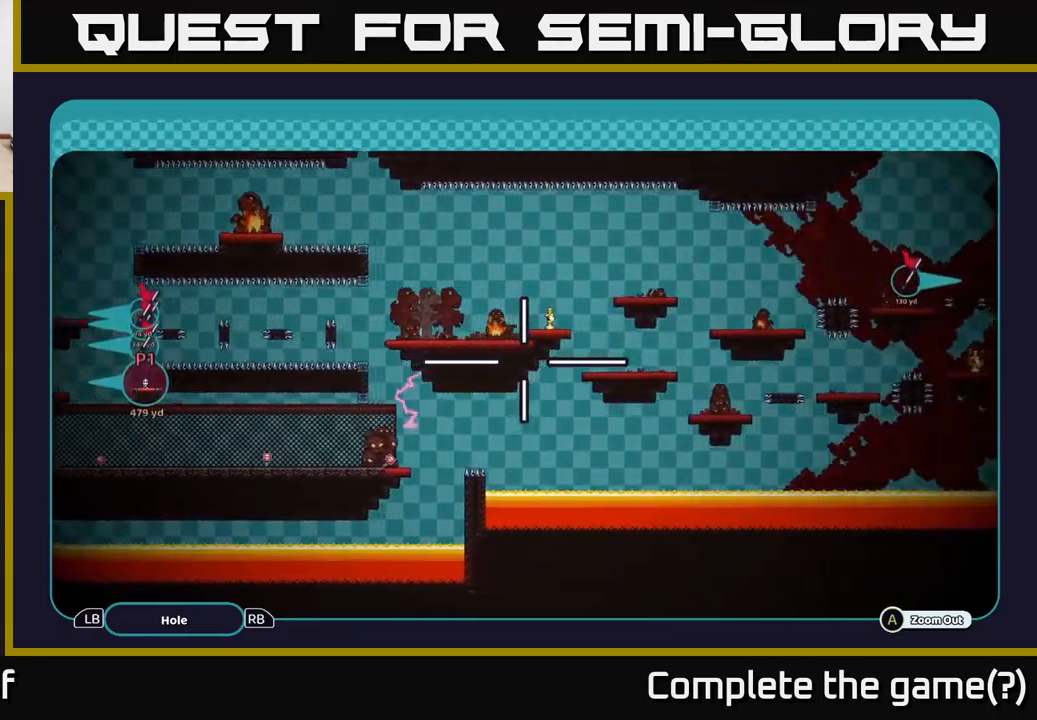
{"buttons": ["A"], "left_stick": "right", "right_stick": "center", "events": []}
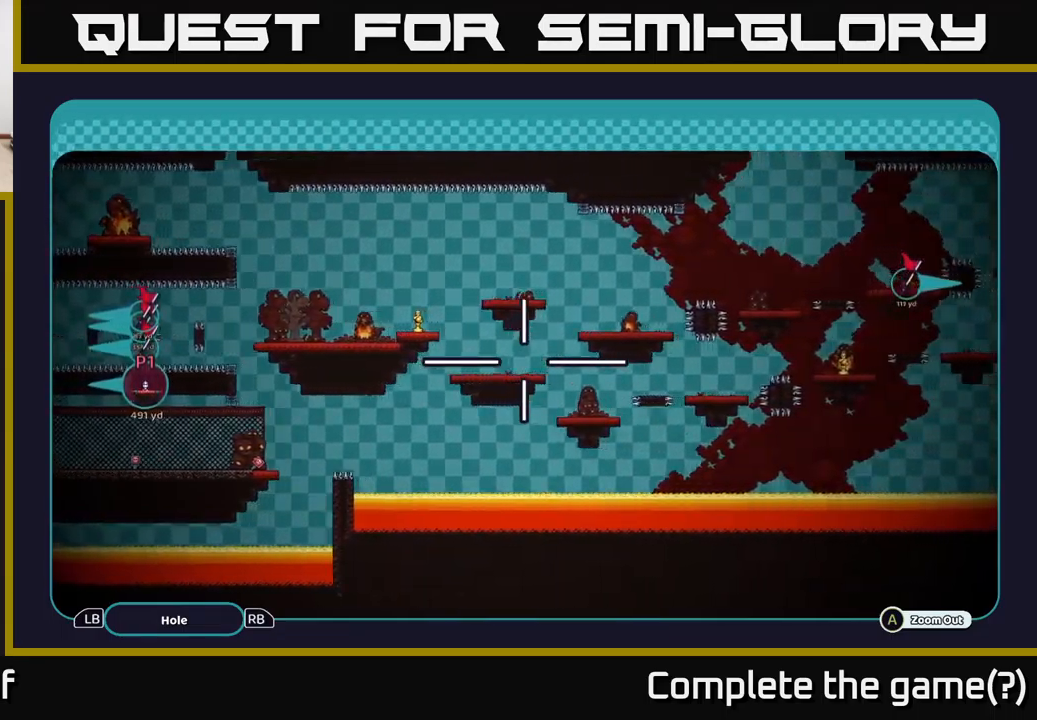
{"buttons": ["A"], "left_stick": "right", "right_stick": "center", "events": []}
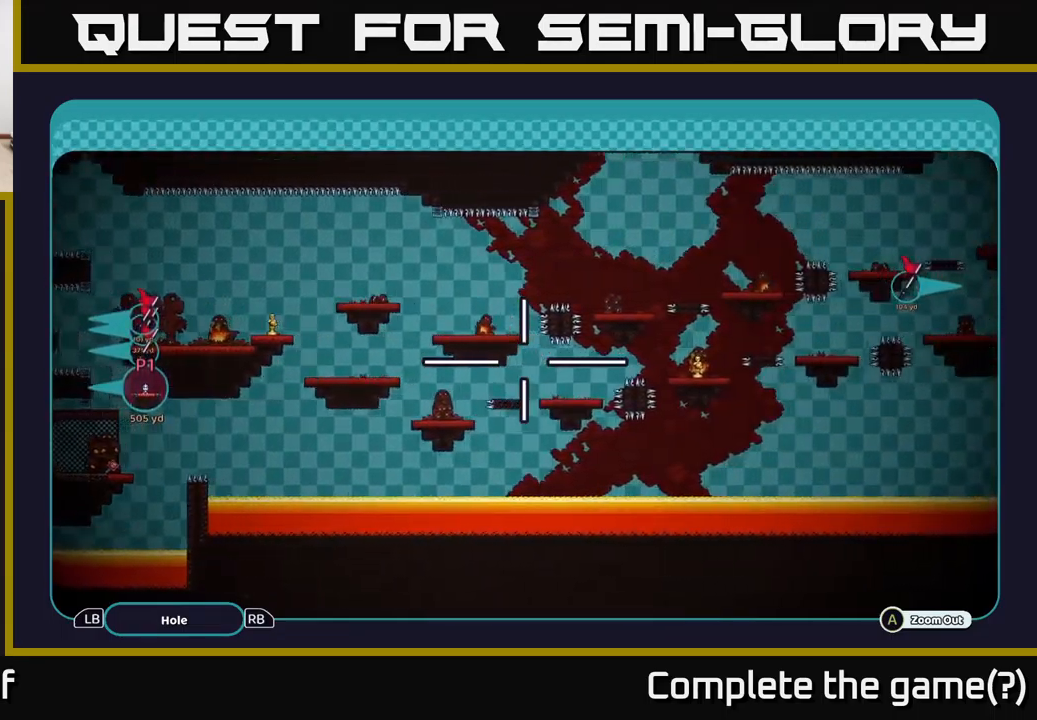
{"buttons": ["A"], "left_stick": "right", "right_stick": "center", "events": []}
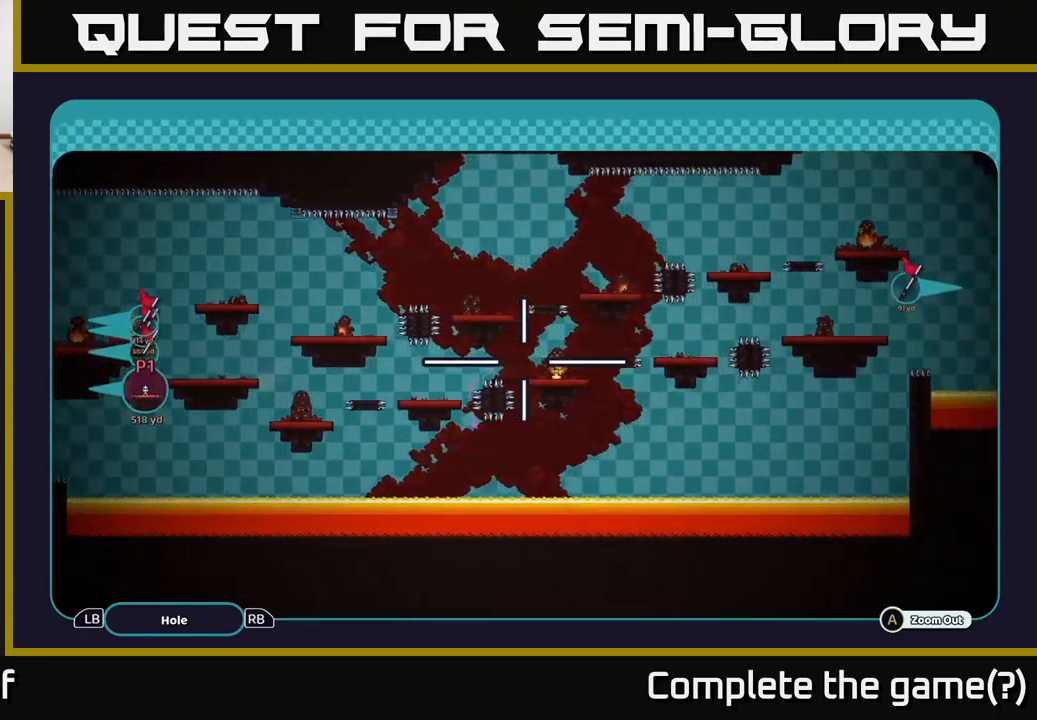
{"buttons": ["A"], "left_stick": "right", "right_stick": "center", "events": []}
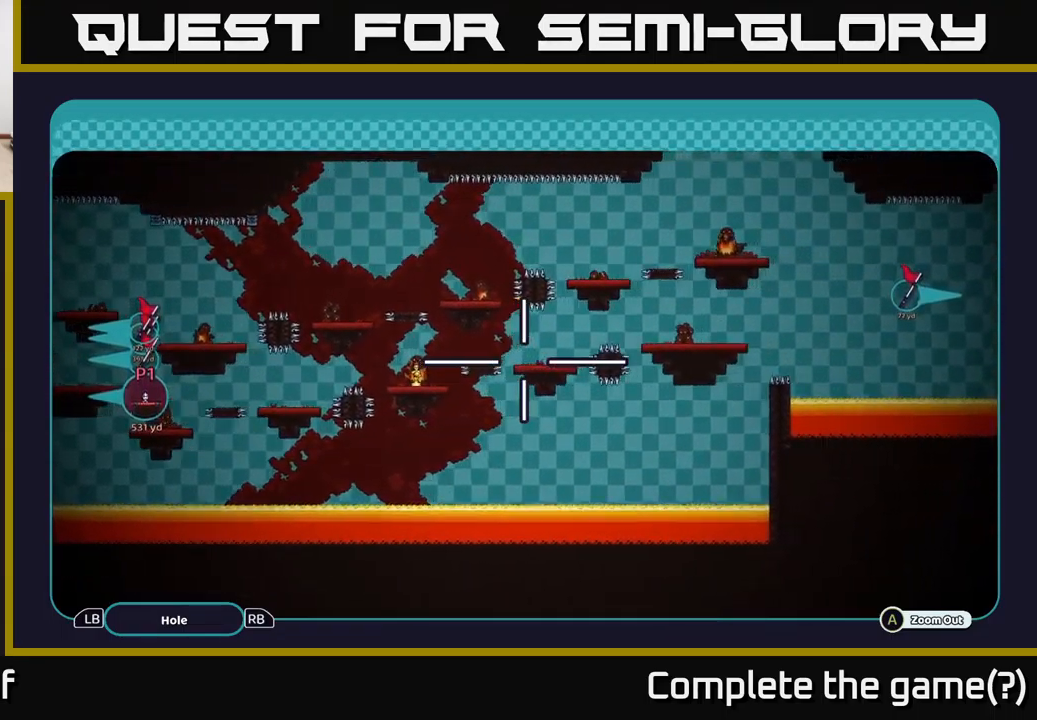
{"buttons": ["A"], "left_stick": "right", "right_stick": "center", "events": []}
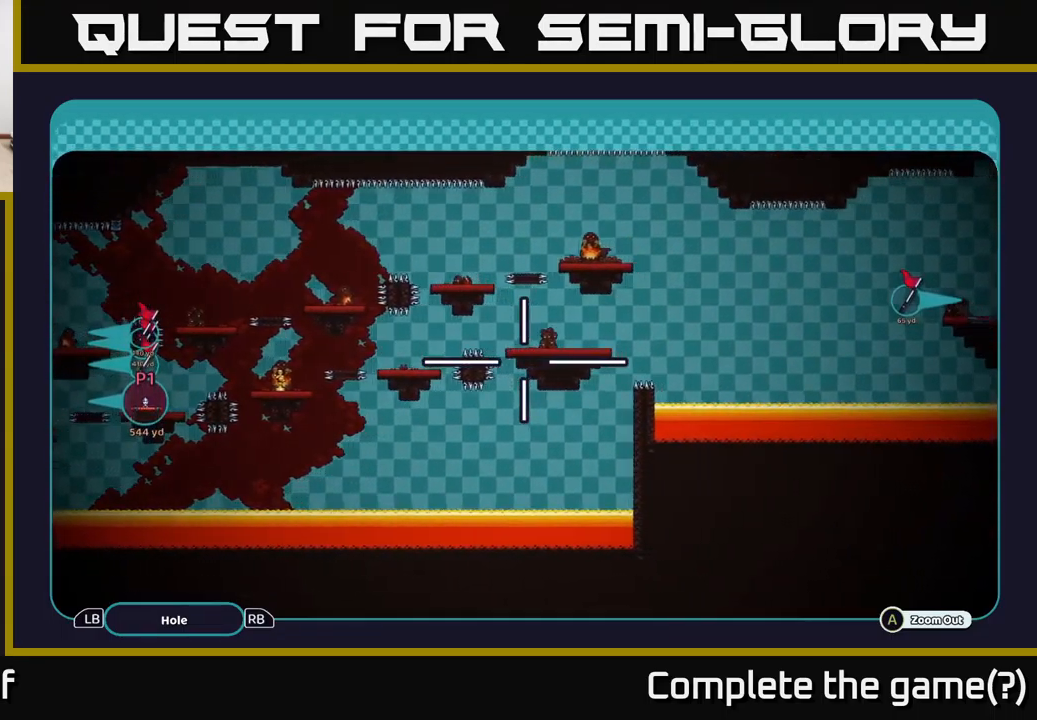
{"buttons": ["A"], "left_stick": "right", "right_stick": "center", "events": []}
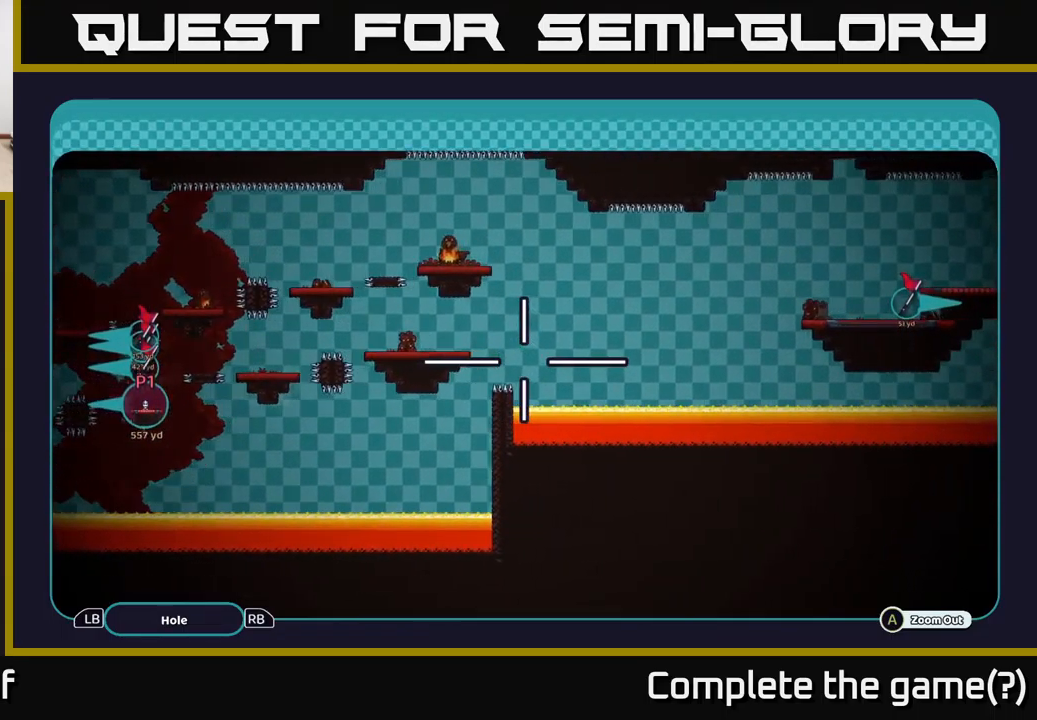
{"buttons": ["A"], "left_stick": "right", "right_stick": "center", "events": []}
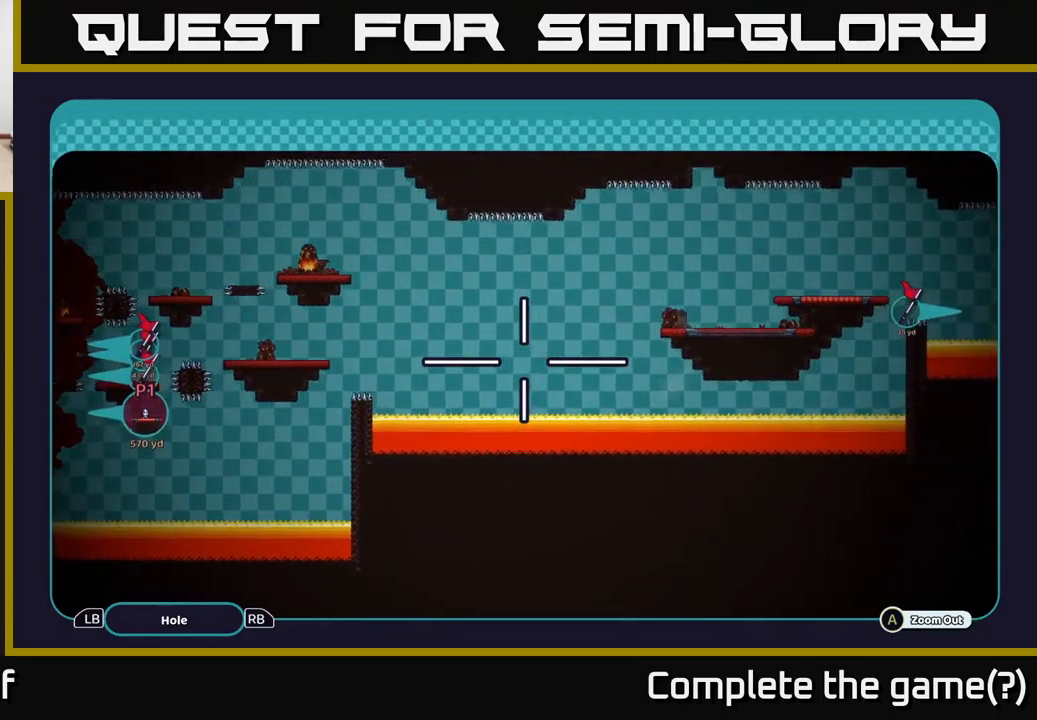
{"buttons": ["A"], "left_stick": "right", "right_stick": "center", "events": []}
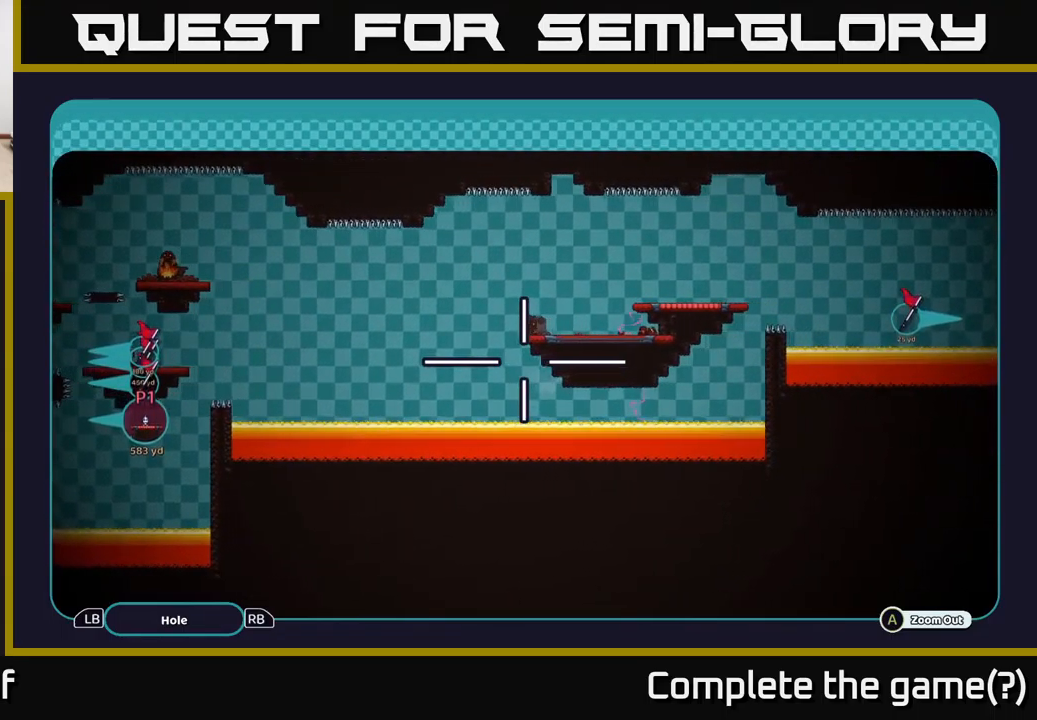
{"buttons": ["A"], "left_stick": "right", "right_stick": "center", "events": []}
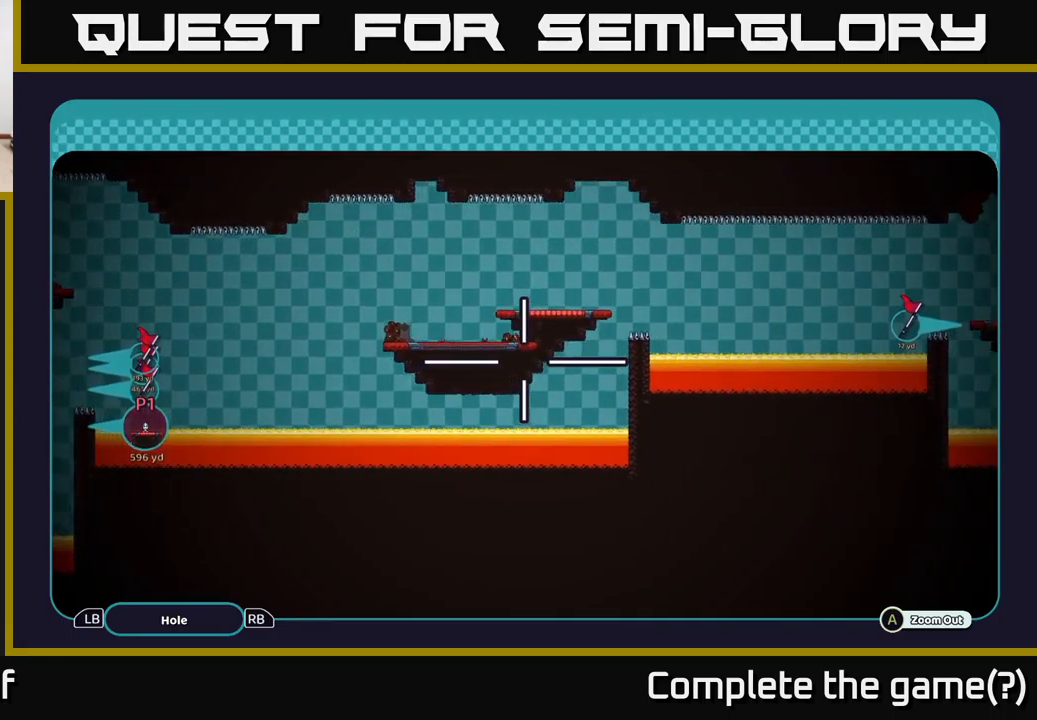
{"buttons": ["A"], "left_stick": "right", "right_stick": "center", "events": []}
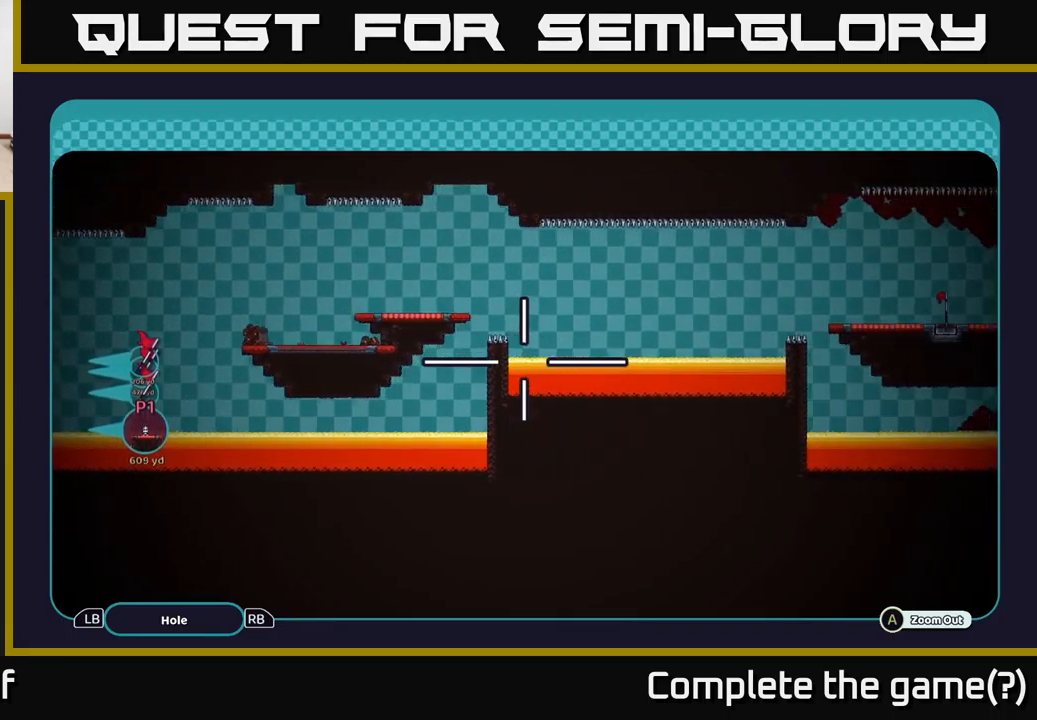
{"buttons": ["A"], "left_stick": "right", "right_stick": "center", "events": []}
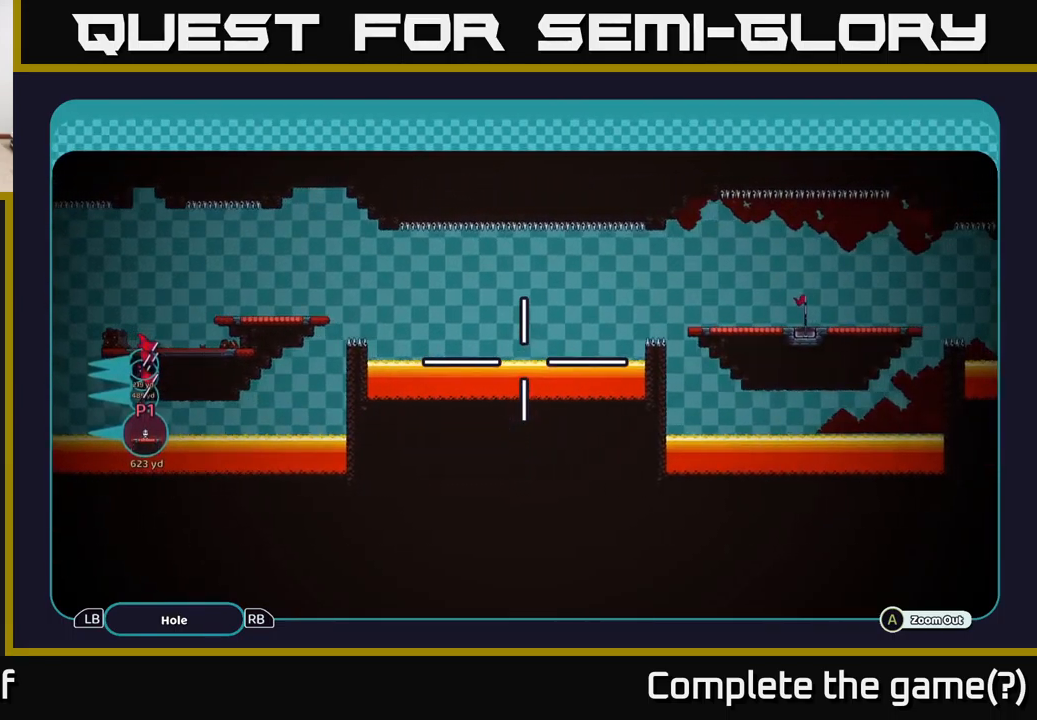
{"buttons": ["A"], "left_stick": "right", "right_stick": "center", "events": []}
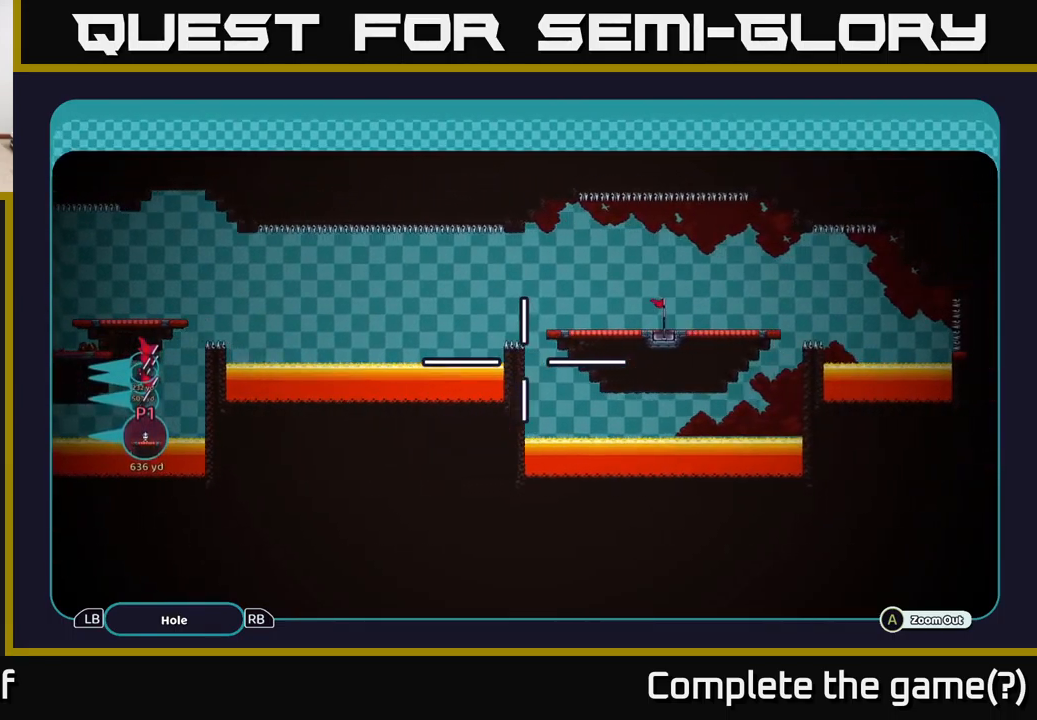
{"buttons": ["A"], "left_stick": "right", "right_stick": "center", "events": []}
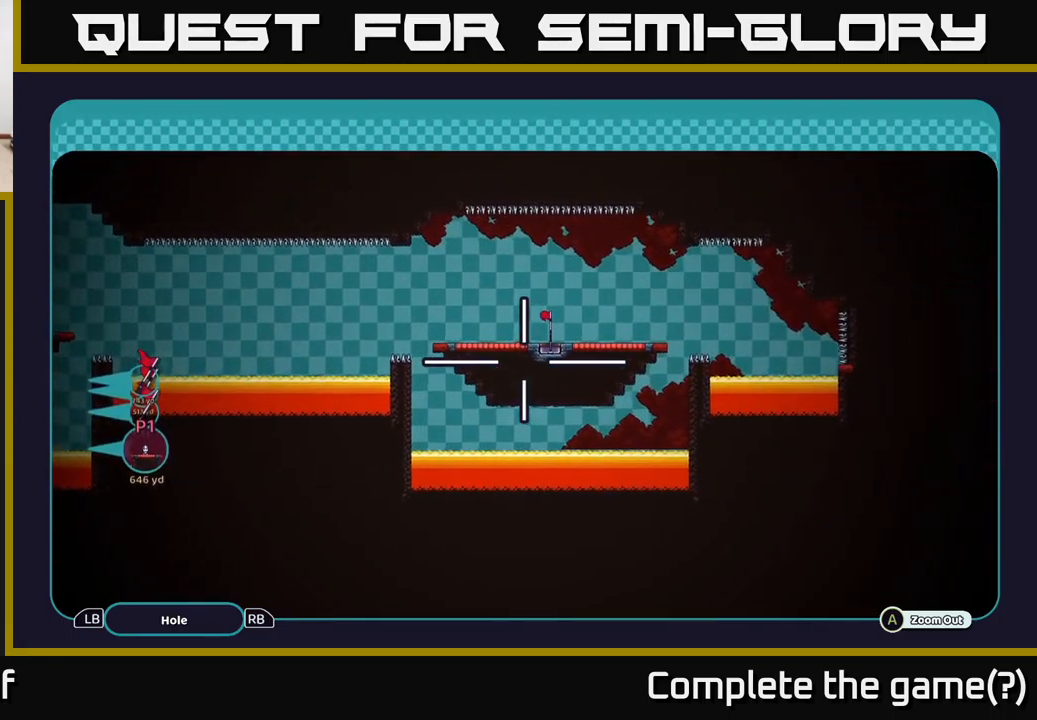
{"buttons": ["A"], "left_stick": "up-right", "right_stick": "center", "events": [[50, "left_stick", "center"], [250, "left_stick", "right"], [366, "left_stick", "up-right"]]}
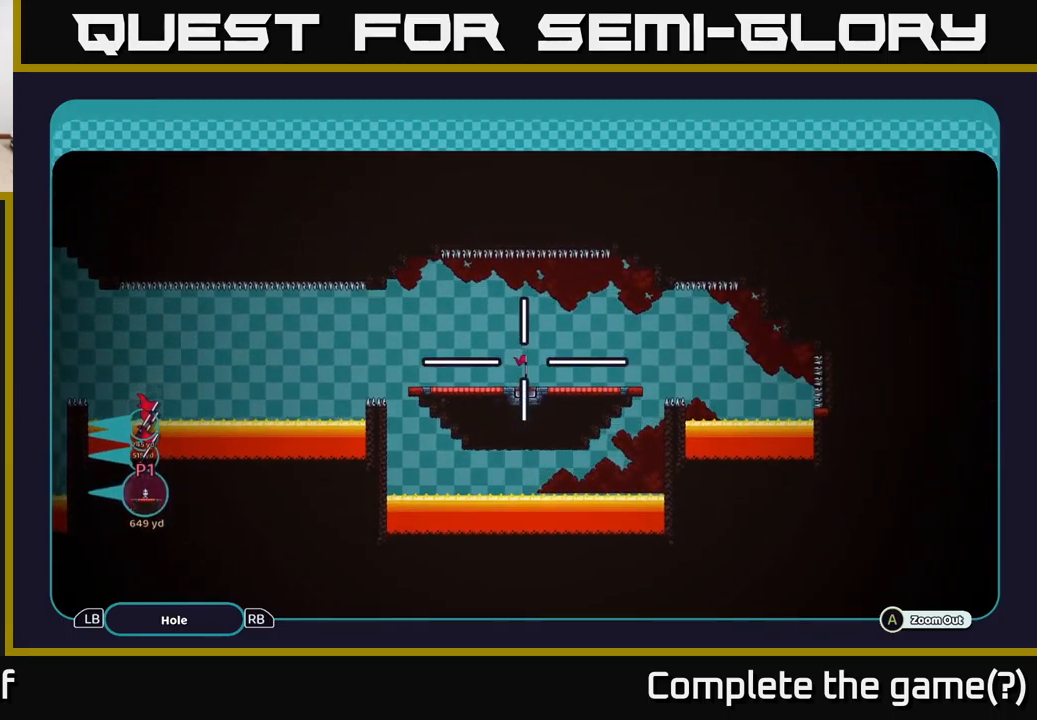
{"buttons": ["A"], "left_stick": "center", "right_stick": "center", "events": [[200, "left_stick", "center"]]}
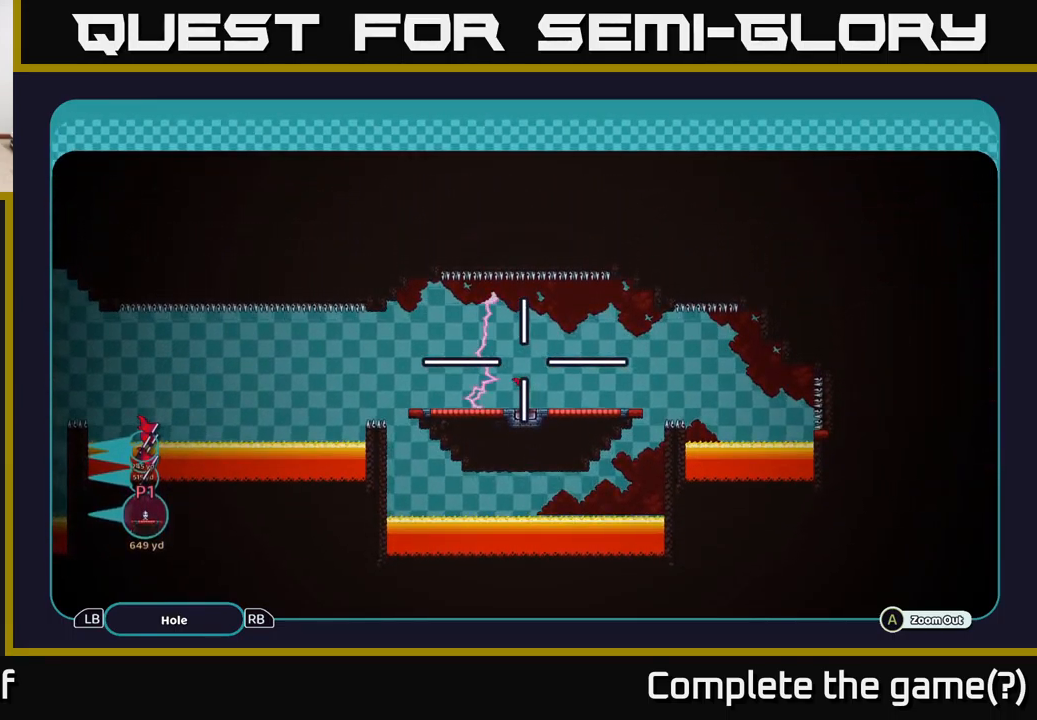
{"buttons": ["A"], "left_stick": "center", "right_stick": "center", "events": []}
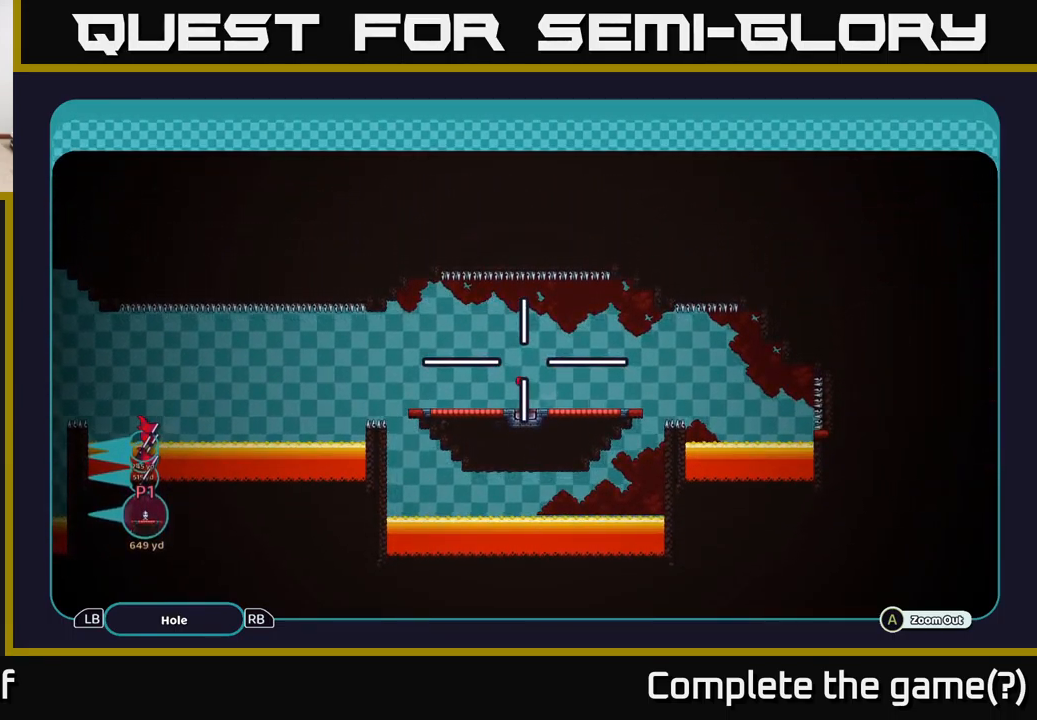
{"buttons": ["A"], "left_stick": "center", "right_stick": "center", "events": []}
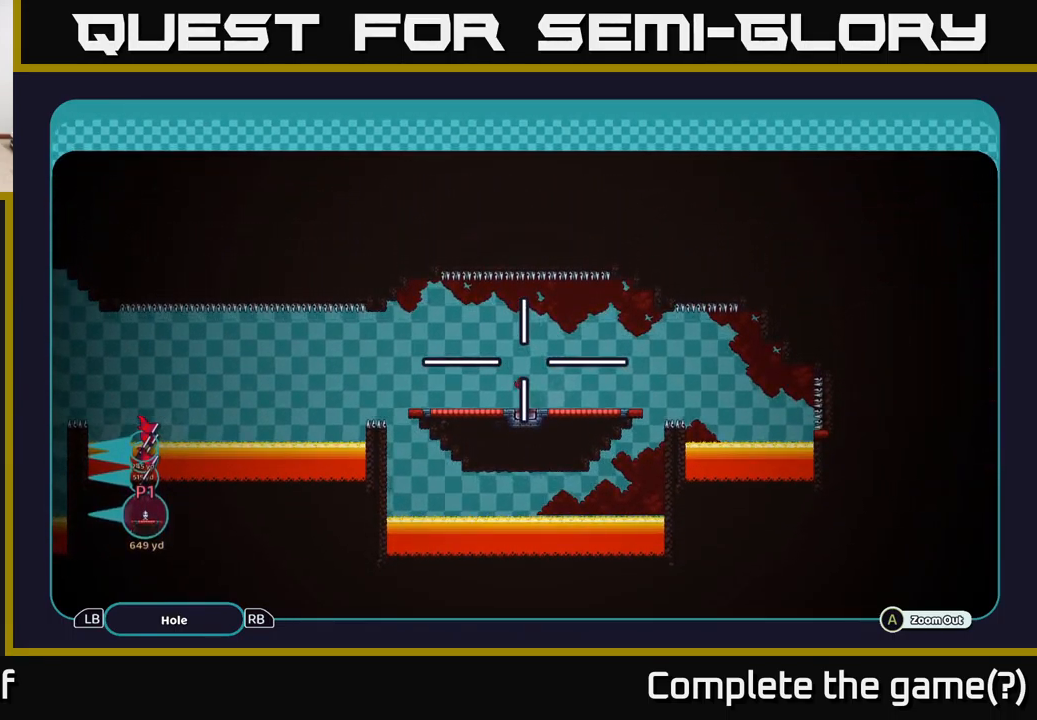
{"buttons": ["A"], "left_stick": "center", "right_stick": "center", "events": []}
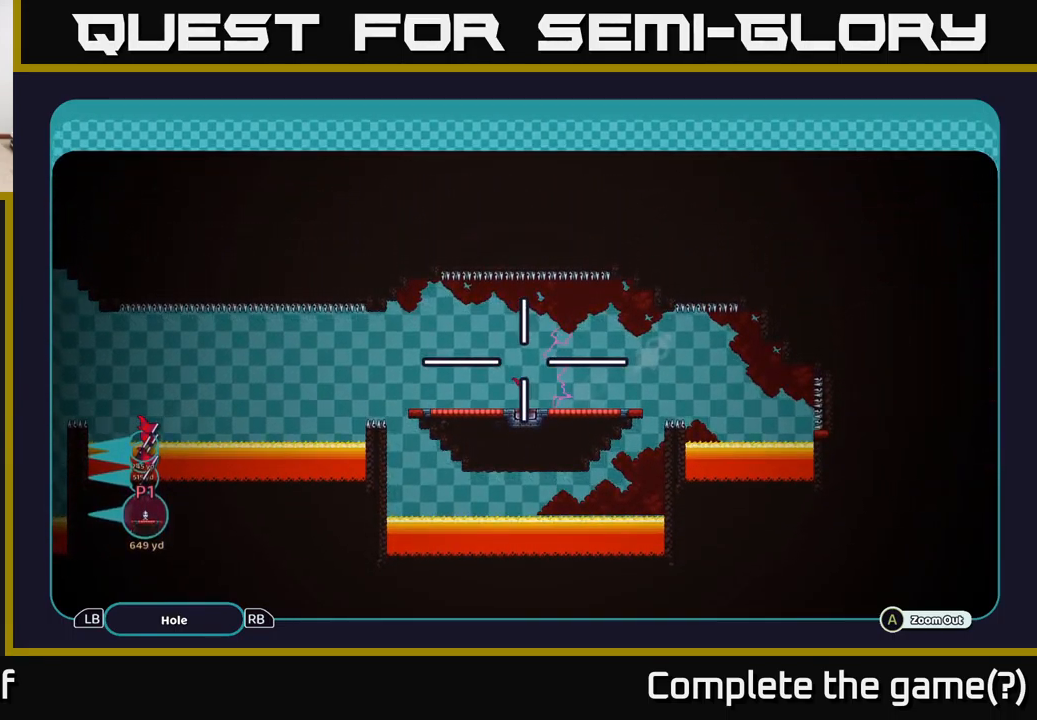
{"buttons": ["A"], "left_stick": "center", "right_stick": "center", "events": []}
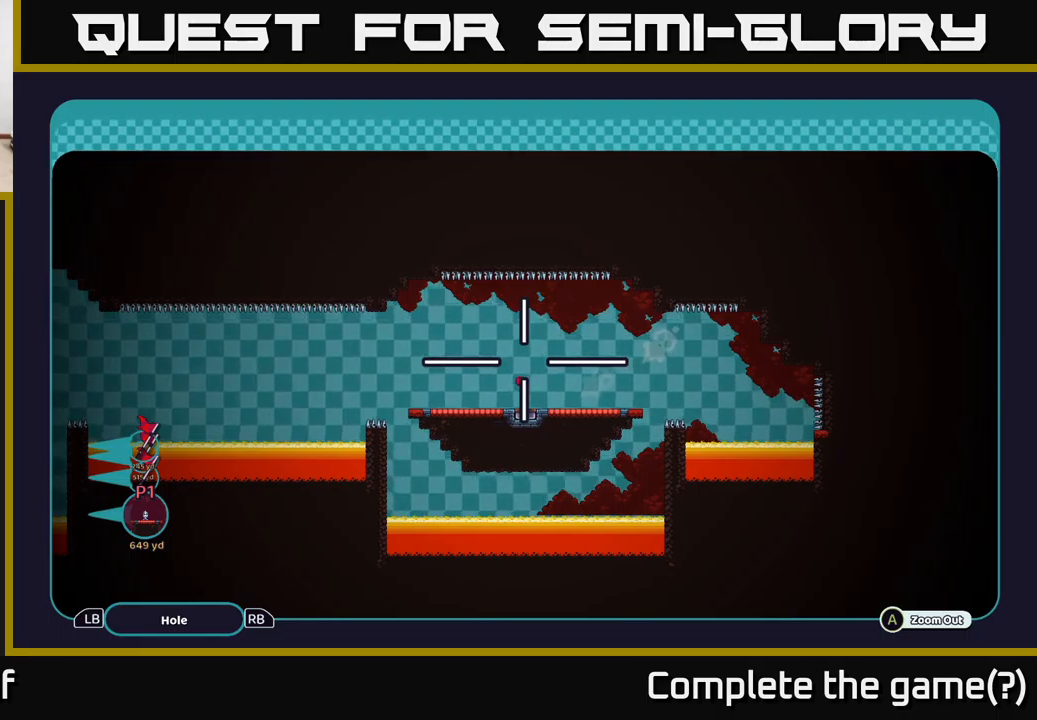
{"buttons": ["A"], "left_stick": "center", "right_stick": "center", "events": []}
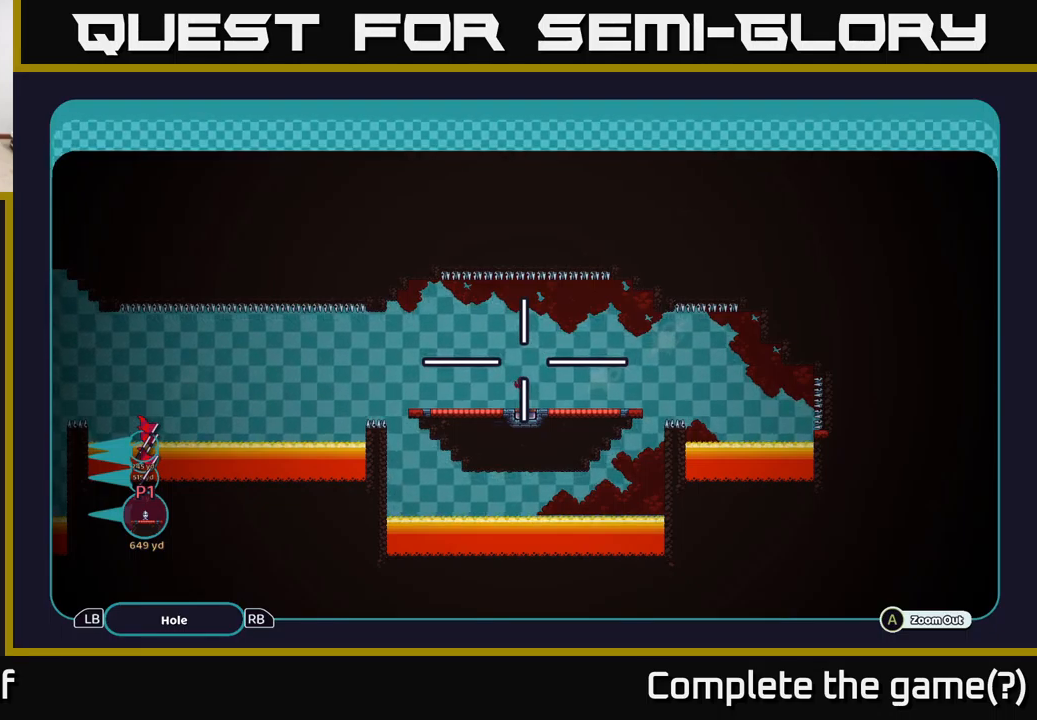
{"buttons": ["A"], "left_stick": "center", "right_stick": "center", "events": []}
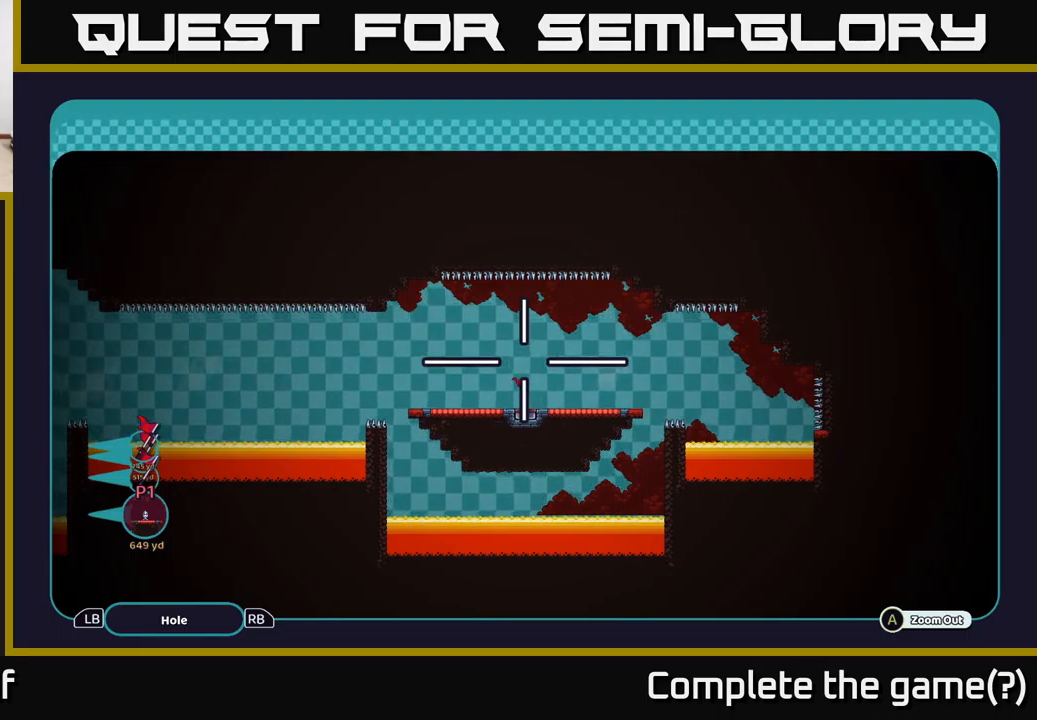
{"buttons": ["A"], "left_stick": "center", "right_stick": "center", "events": []}